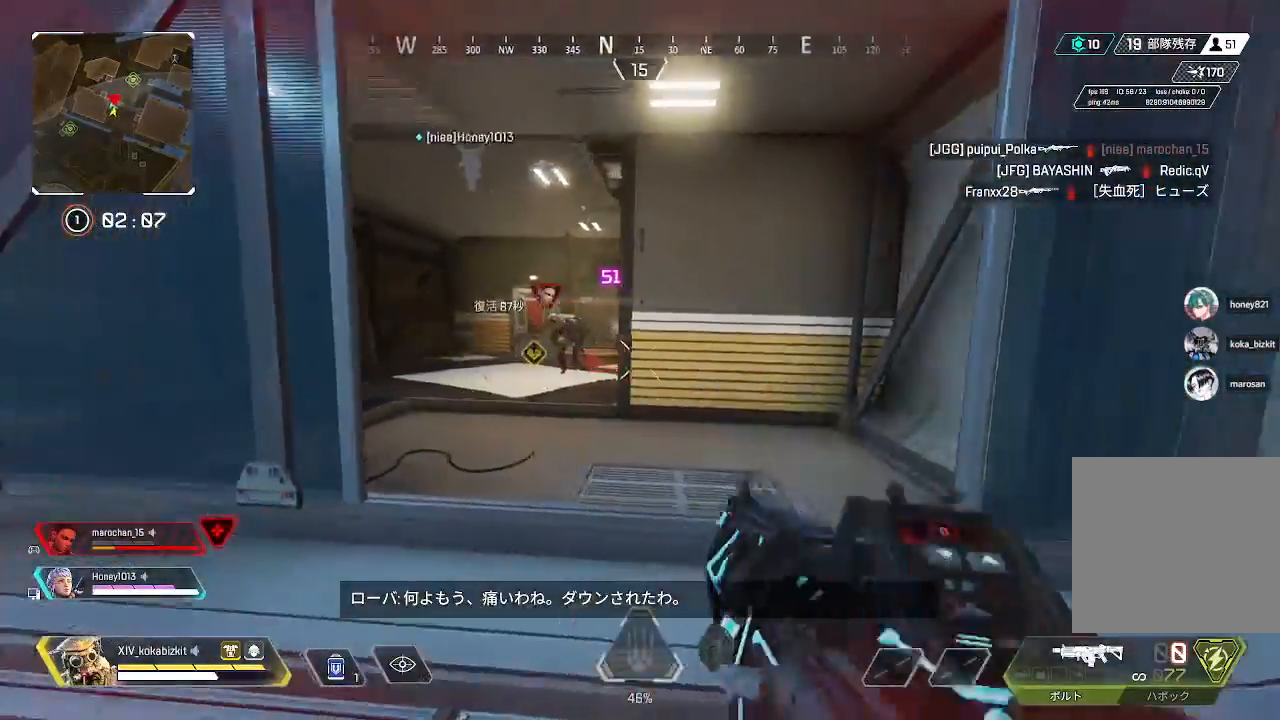
Gameplay with a controller (PlayStation layout); each line is a JSON object with the inputs held at the frame after it (dt_ms = milliseconds from this image to that frame). "events" lists button and stick changes between this image and that frame as [ms after this image, input, new state], when the widget could be followed in between.
{"dt_ms": 500, "buttons": ["L1"], "left_stick": "up-left", "right_stick": "up", "events": [[67, "R1", "up"], [100, "L2", "up"], [200, "TRIANGLE", "down"], [250, "left_stick", "up-left"], [283, "TRIANGLE", "up"], [383, "L1", "down"], [383, "right_stick", "down-left"], [467, "right_stick", "up"]]}
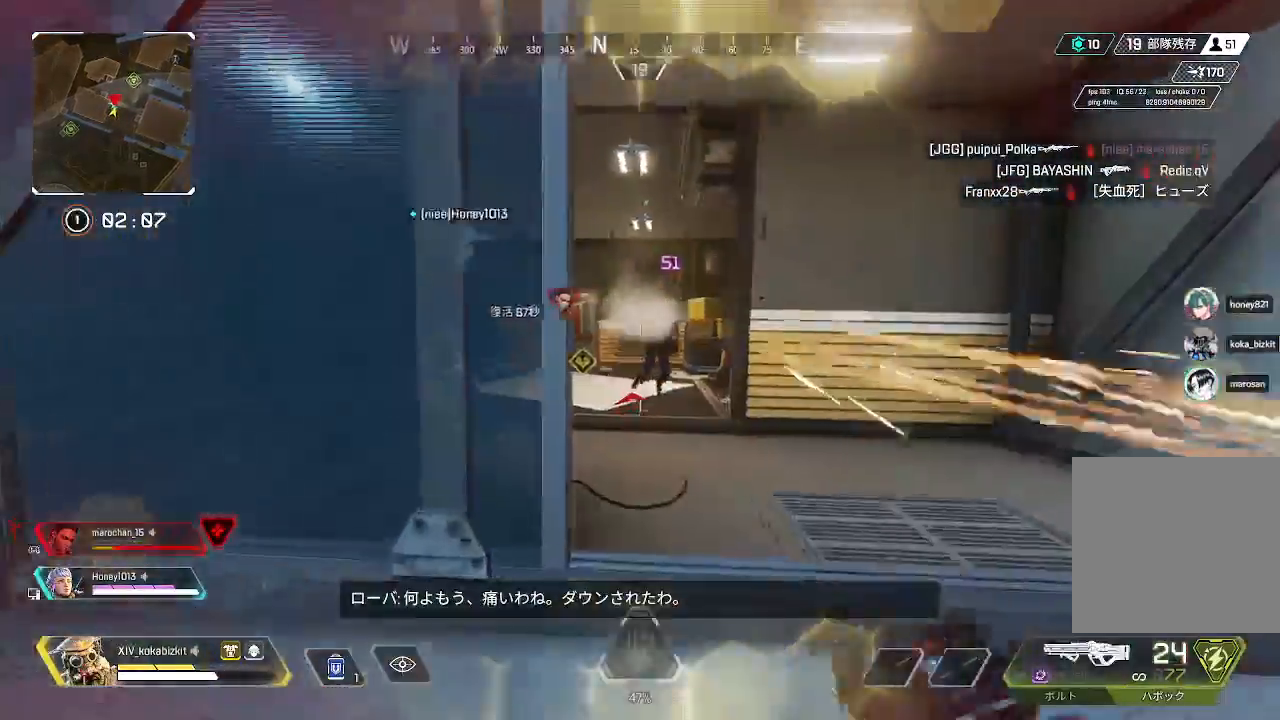
{"dt_ms": 1000, "buttons": ["R1"], "left_stick": "up-left", "right_stick": "up-right"}
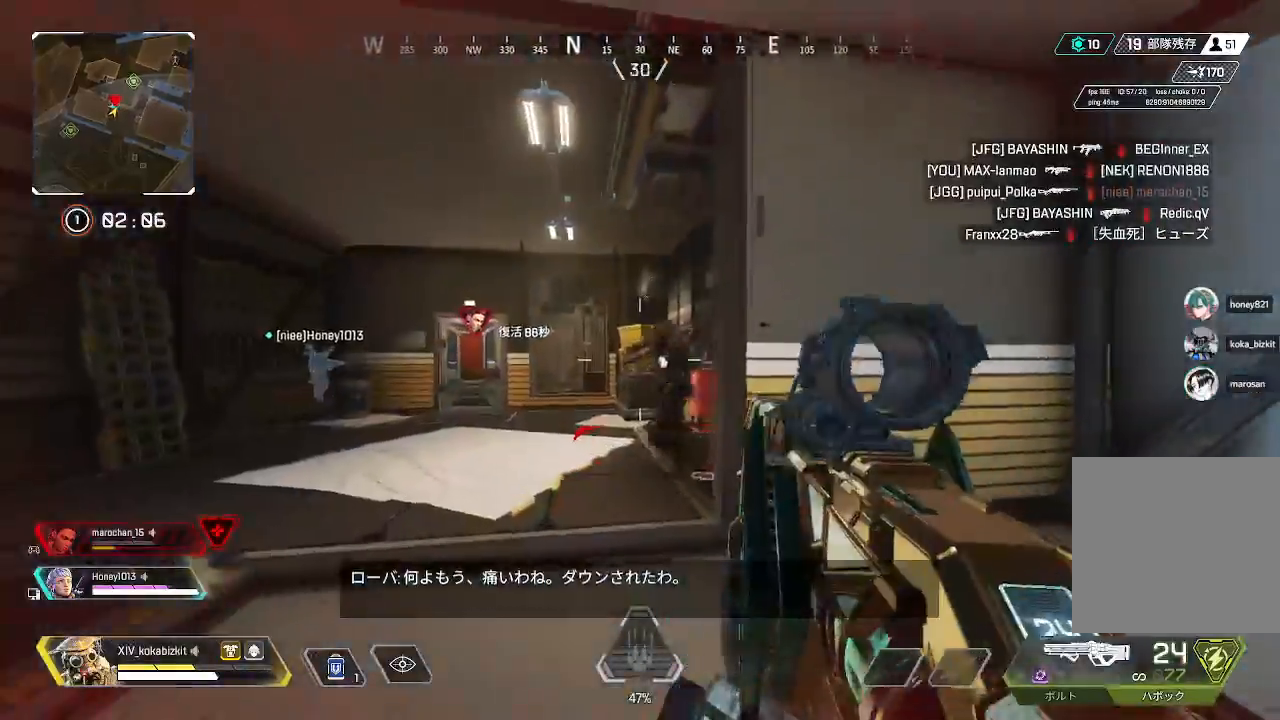
{"dt_ms": 500, "buttons": ["R1"], "left_stick": "left", "right_stick": "right", "events": [[117, "right_stick", "center"], [167, "left_stick", "left"], [183, "L1", "down"], [200, "right_stick", "up"], [300, "right_stick", "center"], [350, "L1", "up"], [350, "right_stick", "right"]]}
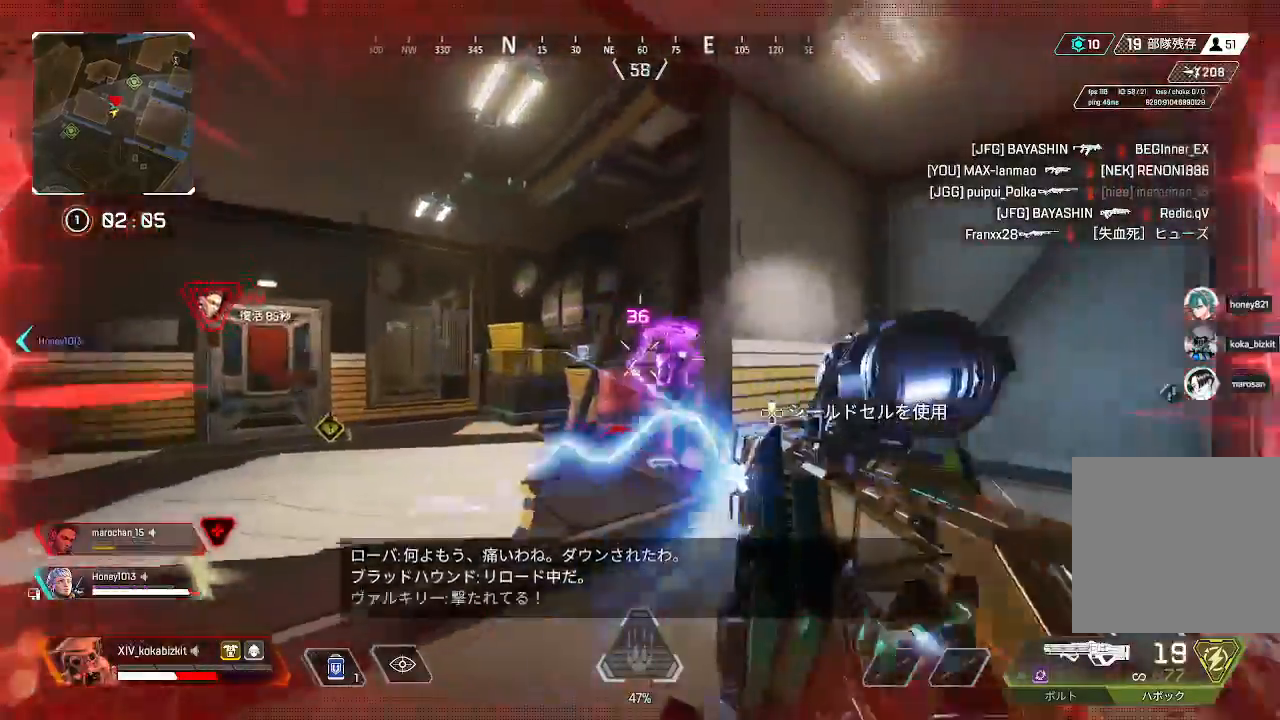
{"dt_ms": 500, "buttons": ["R1"], "left_stick": "left", "right_stick": "center", "events": [[33, "right_stick", "center"], [100, "right_stick", "down"], [200, "right_stick", "right"], [350, "right_stick", "center"]]}
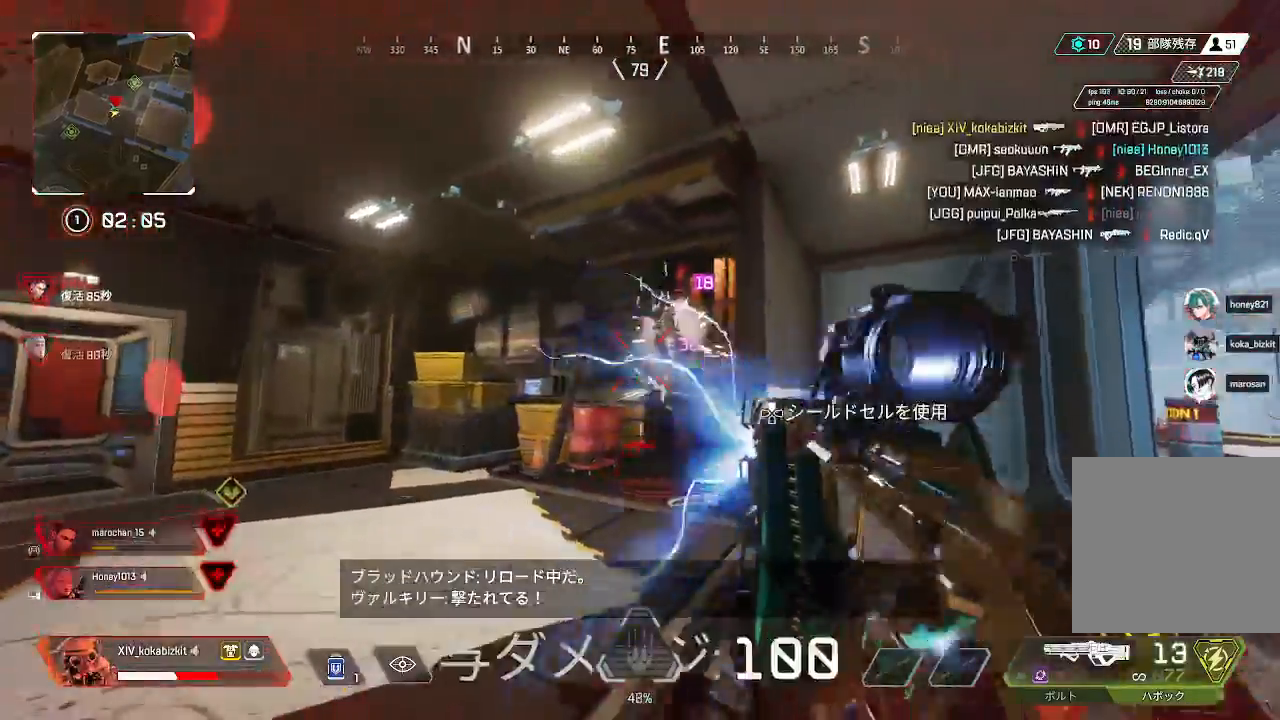
{"dt_ms": 500, "buttons": ["R2"], "left_stick": "up-right", "right_stick": "right", "events": [[50, "right_stick", "up"], [67, "left_stick", "up-left"], [217, "left_stick", "up-right"], [250, "right_stick", "down"], [350, "R1", "up"], [350, "right_stick", "down-right"], [467, "R2", "down"], [500, "right_stick", "right"]]}
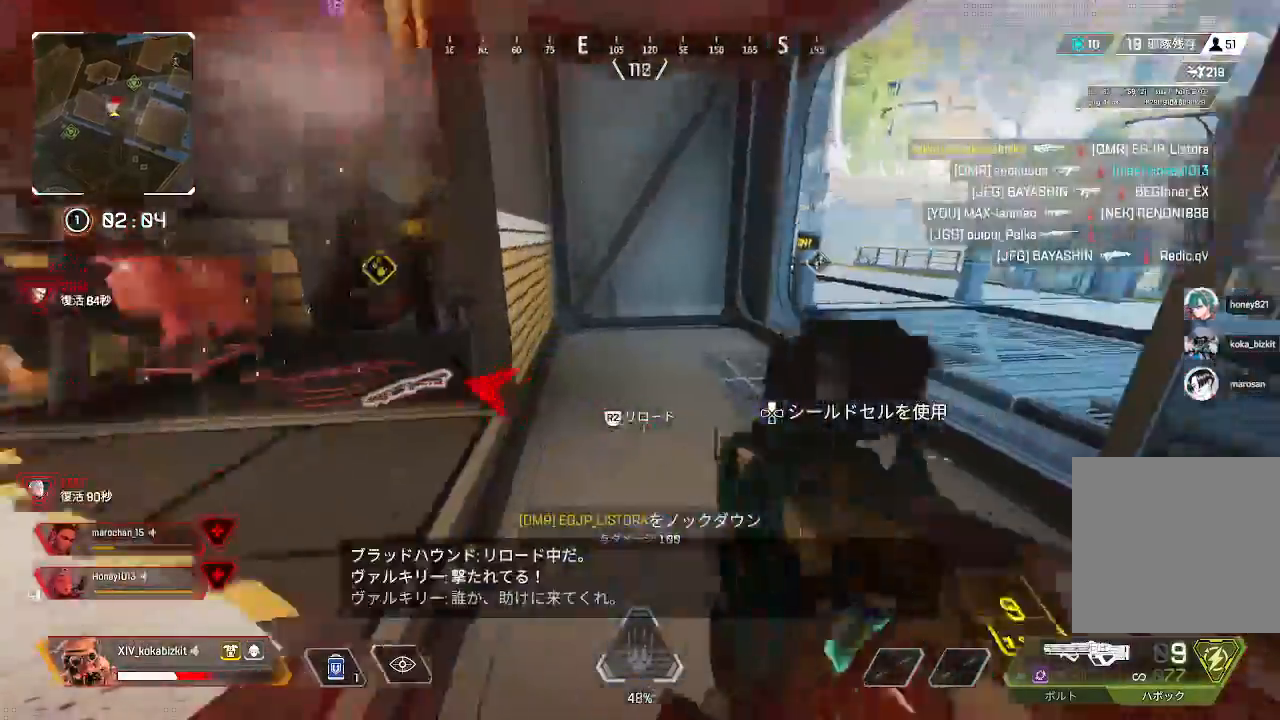
{"dt_ms": 500, "buttons": [], "left_stick": "up", "right_stick": "center", "events": [[33, "R2", "up"], [117, "R2", "down"], [150, "left_stick", "up"], [217, "R2", "up"], [217, "right_stick", "center"]]}
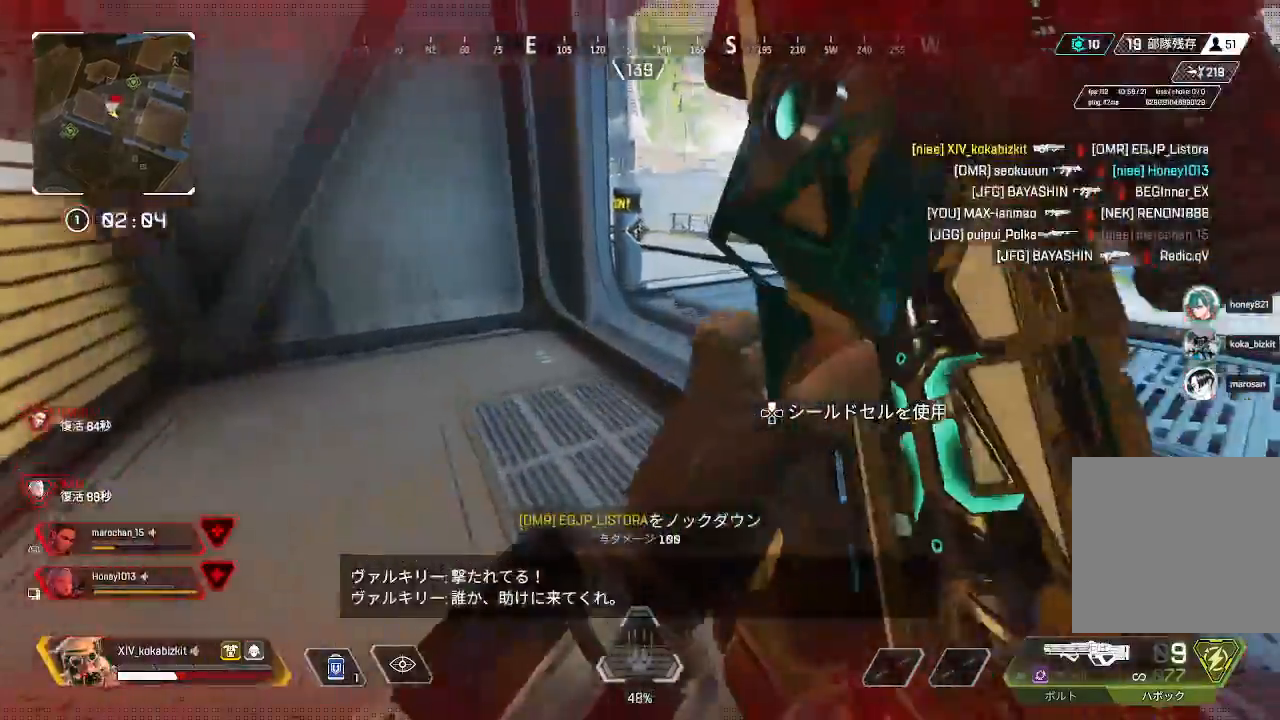
{"dt_ms": 1000, "buttons": ["DPAD_UP"], "left_stick": "right", "right_stick": "left"}
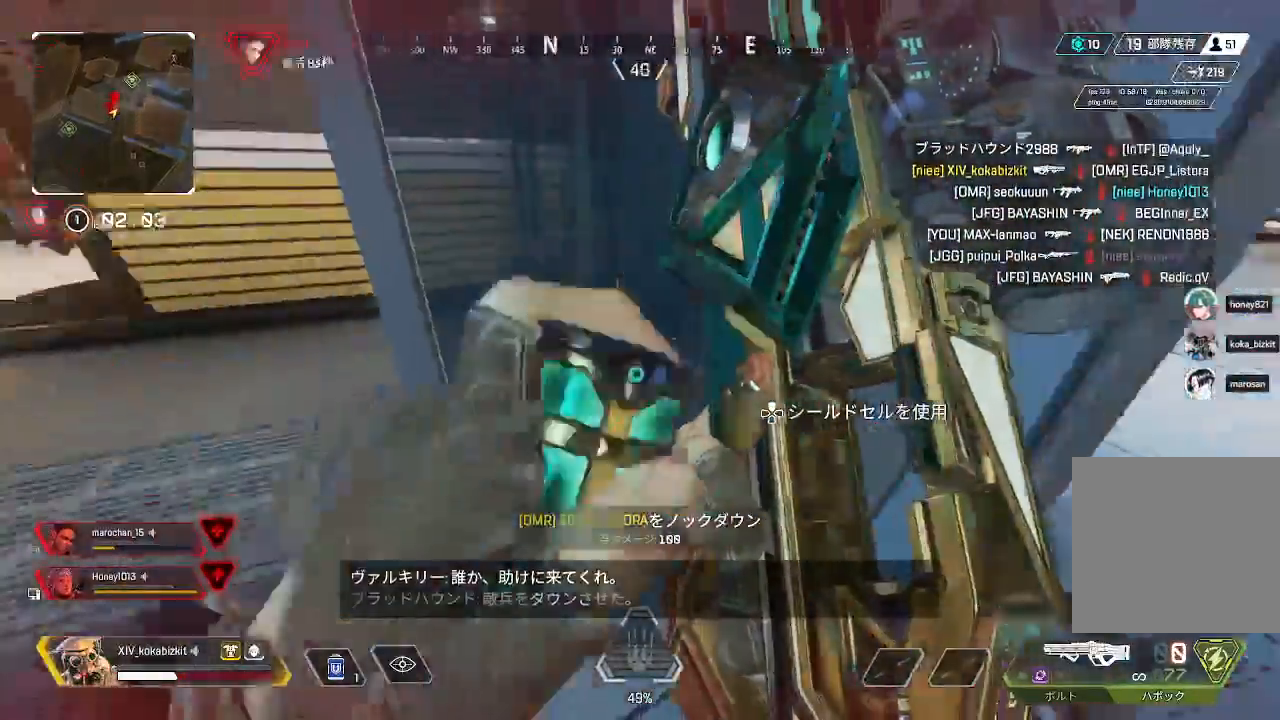
{"dt_ms": 500, "buttons": [], "left_stick": "right", "right_stick": "center"}
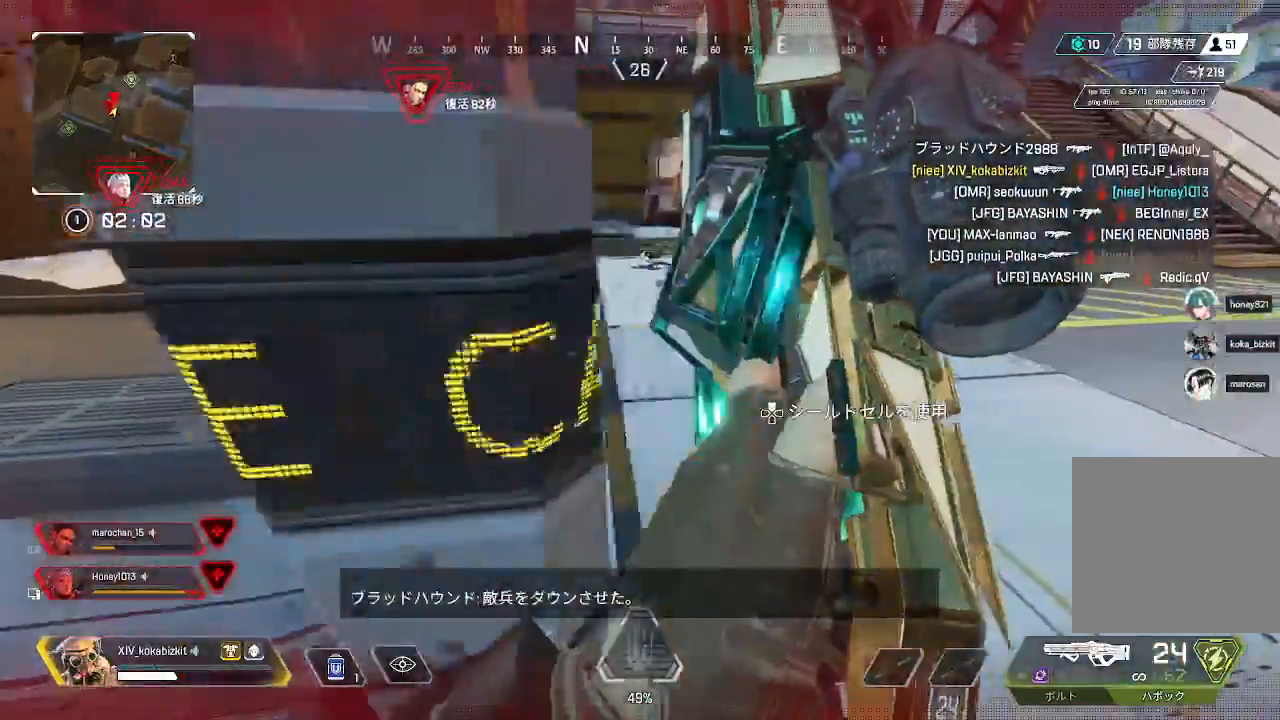
{"dt_ms": 500, "buttons": ["DPAD_UP"], "left_stick": "up-right", "right_stick": "left", "events": [[33, "right_stick", "up"], [67, "DPAD_UP", "down"], [117, "right_stick", "up-left"], [183, "DPAD_UP", "up"], [183, "left_stick", "up-right"], [250, "right_stick", "left"], [267, "DPAD_UP", "down"], [367, "DPAD_UP", "up"], [450, "DPAD_UP", "down"]]}
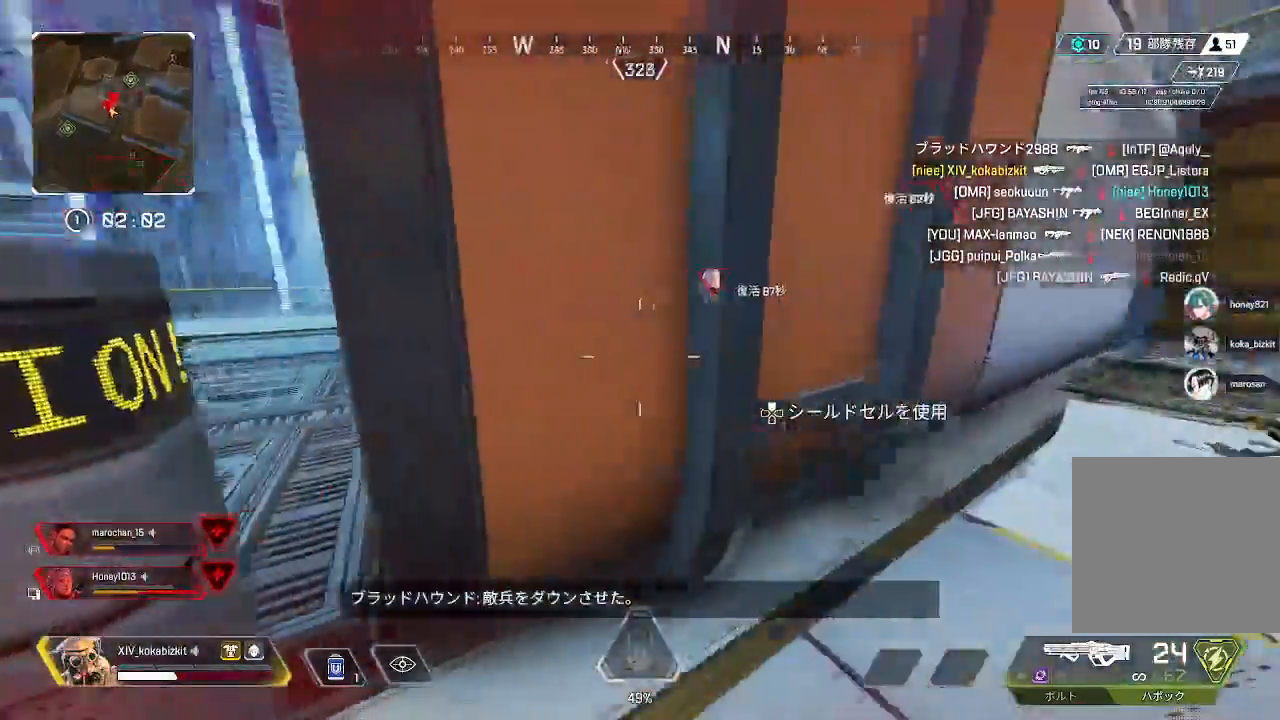
{"dt_ms": 1000, "buttons": [], "left_stick": "center", "right_stick": "left"}
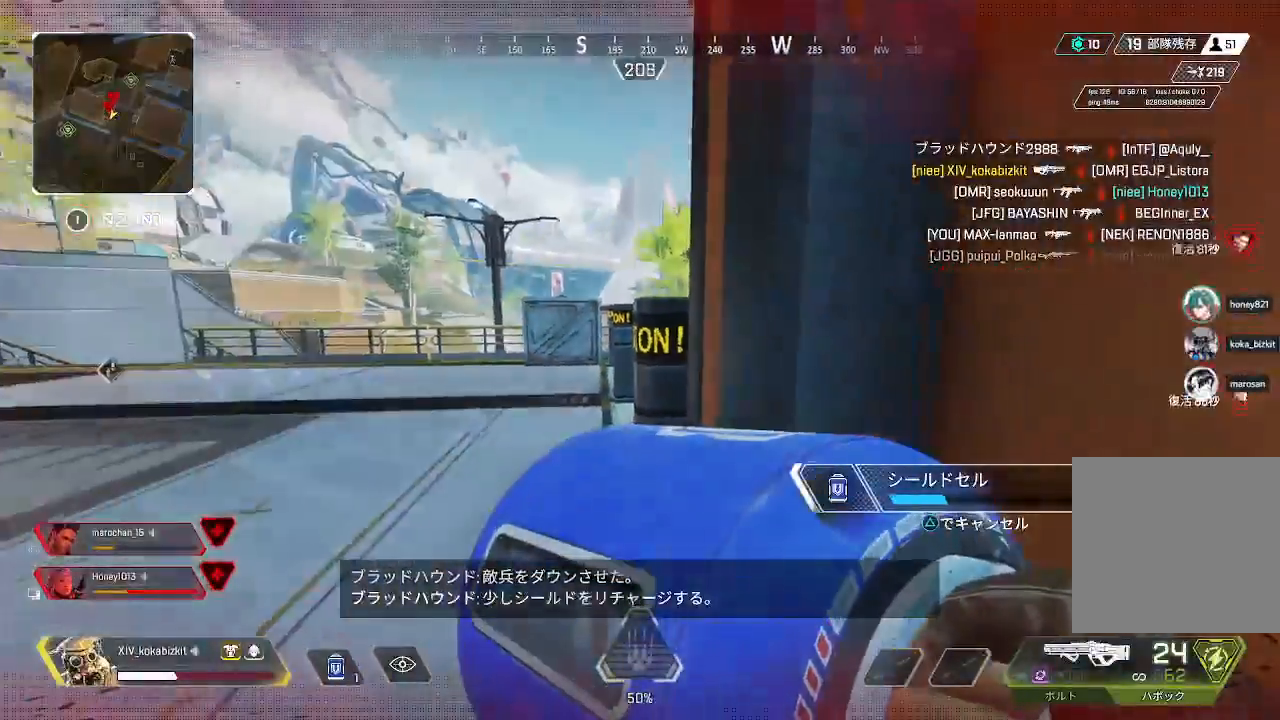
{"dt_ms": 500, "buttons": [], "left_stick": "down-left", "right_stick": "right"}
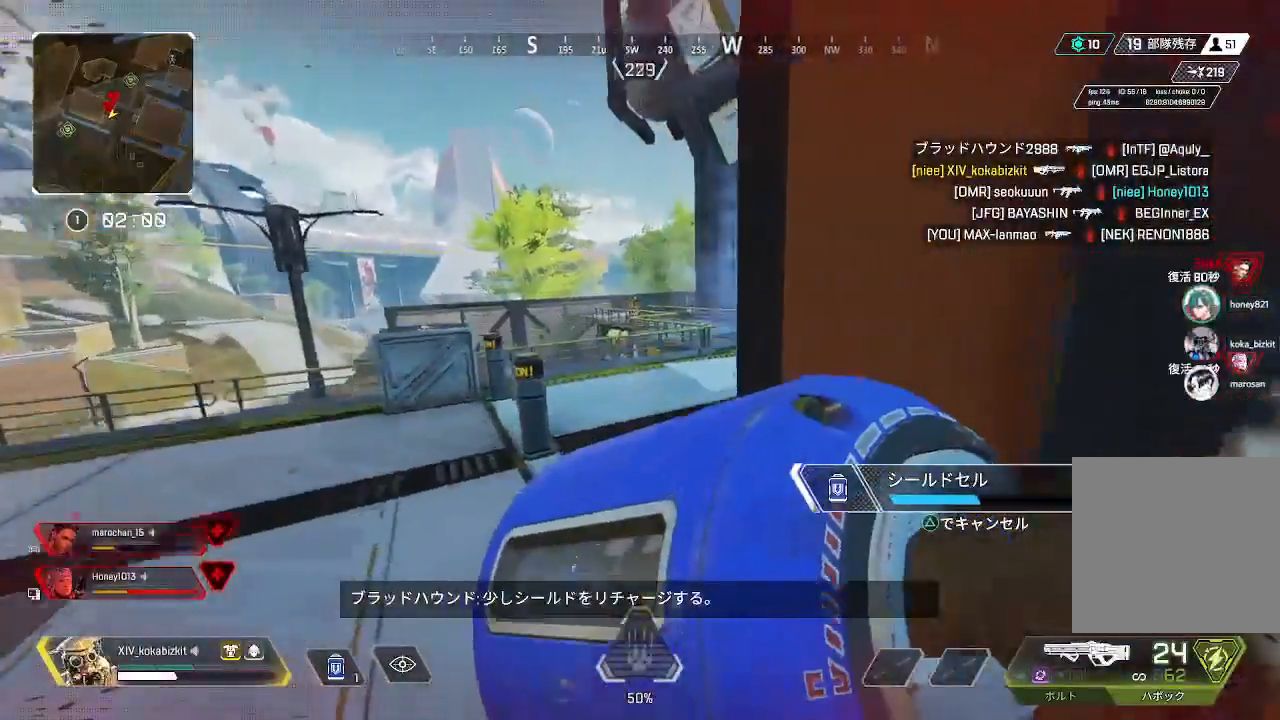
{"dt_ms": 500, "buttons": [], "left_stick": "right", "right_stick": "center", "events": [[50, "left_stick", "down-right"], [167, "right_stick", "center"], [500, "left_stick", "right"]]}
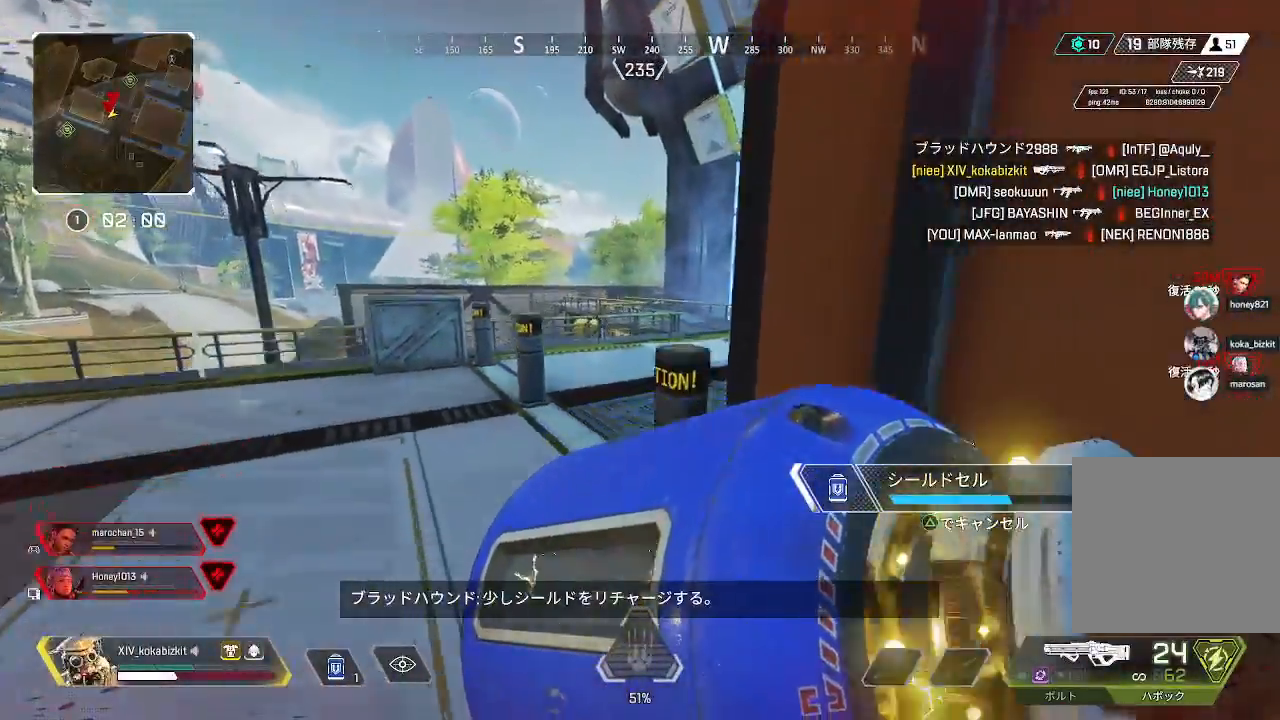
{"dt_ms": 500, "buttons": [], "left_stick": "up-right", "right_stick": "right", "events": [[67, "right_stick", "right"], [150, "left_stick", "up-right"], [300, "right_stick", "center"], [433, "right_stick", "right"]]}
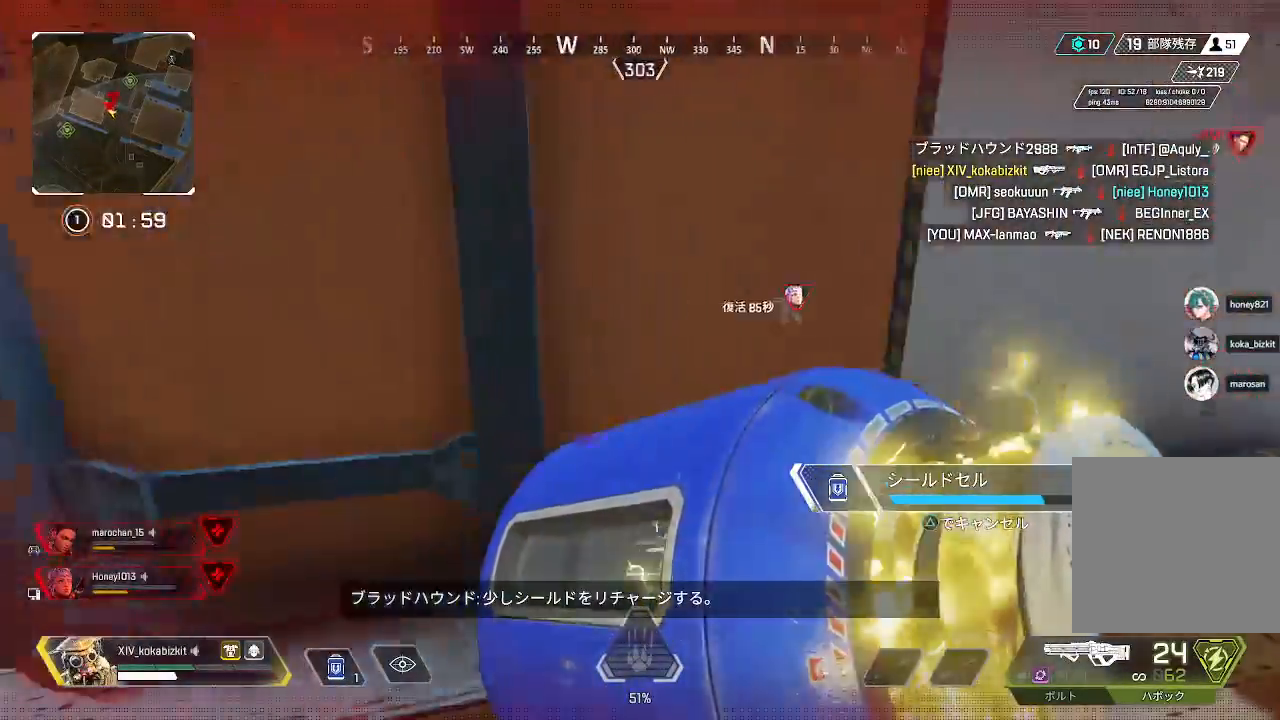
{"dt_ms": 500, "buttons": [], "left_stick": "up", "right_stick": "right", "events": [[33, "L1", "down"], [133, "L1", "up"], [167, "left_stick", "up"]]}
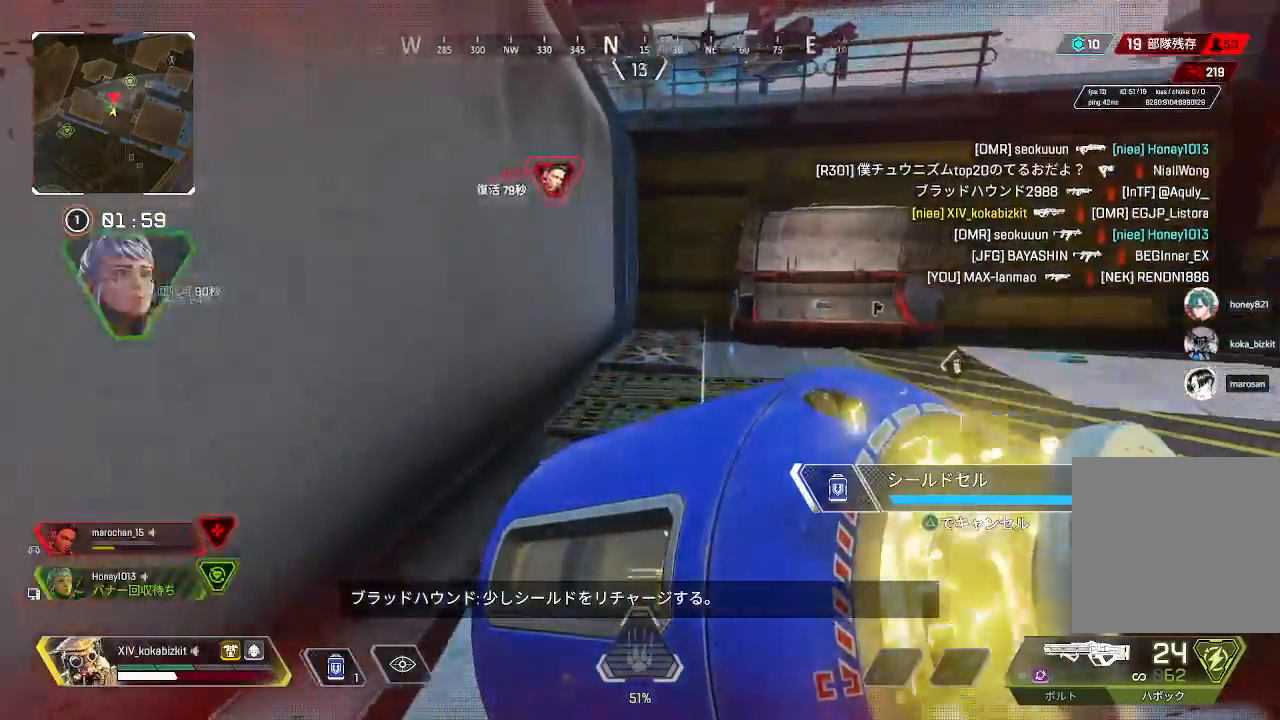
{"dt_ms": 500, "buttons": [], "left_stick": "up", "right_stick": "center", "events": [[317, "right_stick", "center"]]}
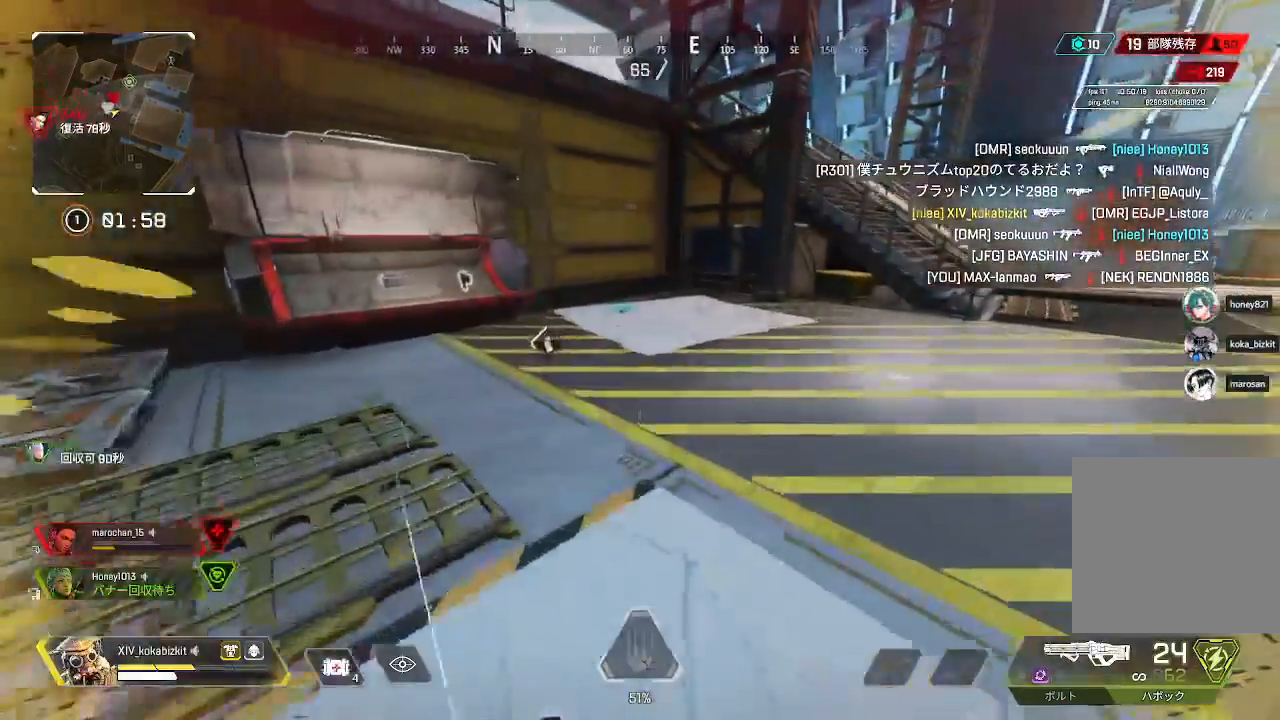
{"dt_ms": 500, "buttons": [], "left_stick": "up", "right_stick": "center"}
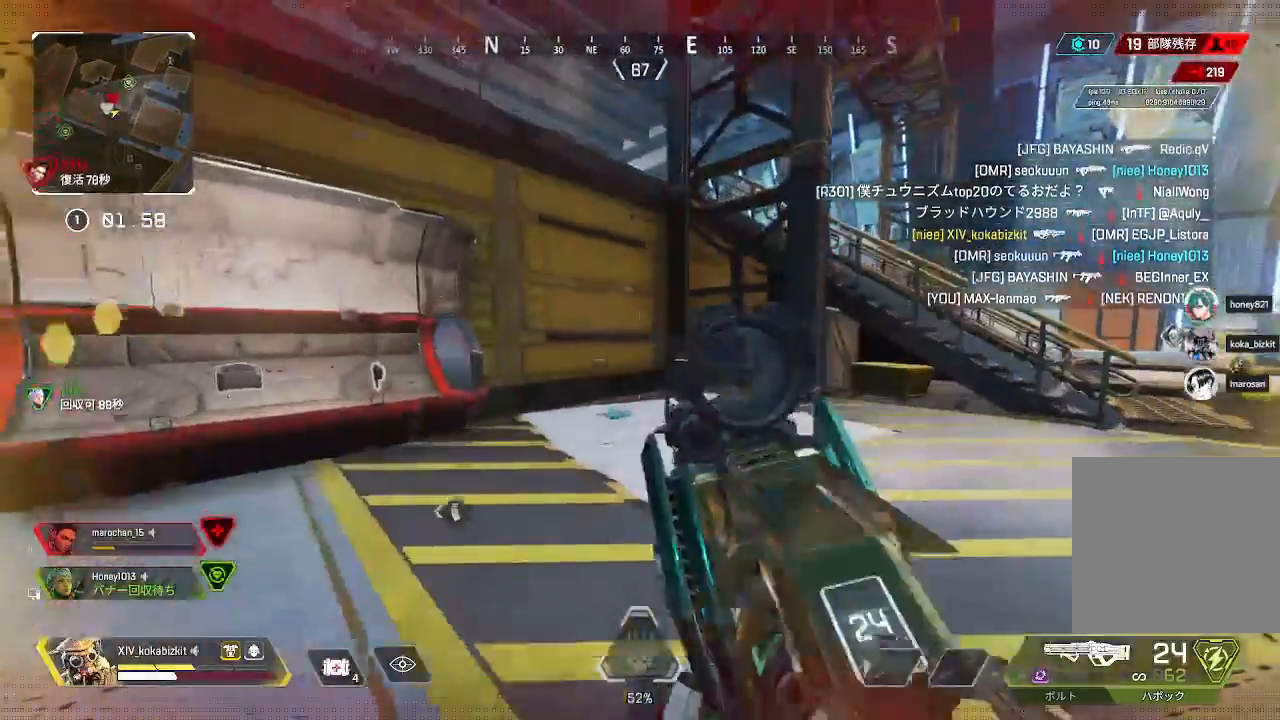
{"dt_ms": 500, "buttons": [], "left_stick": "up", "right_stick": "center", "events": [[183, "TRIANGLE", "down"], [500, "TRIANGLE", "up"]]}
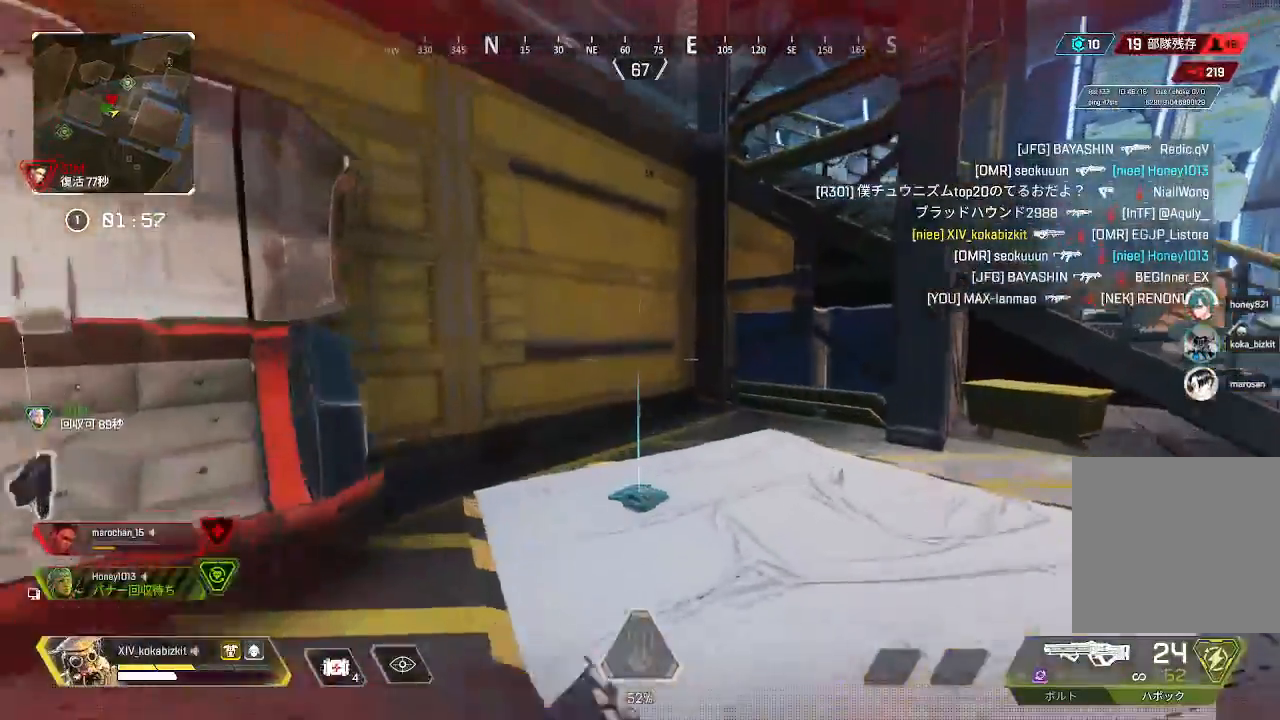
{"dt_ms": 500, "buttons": [], "left_stick": "up", "right_stick": "center", "events": [[217, "right_stick", "up-left"], [500, "right_stick", "center"]]}
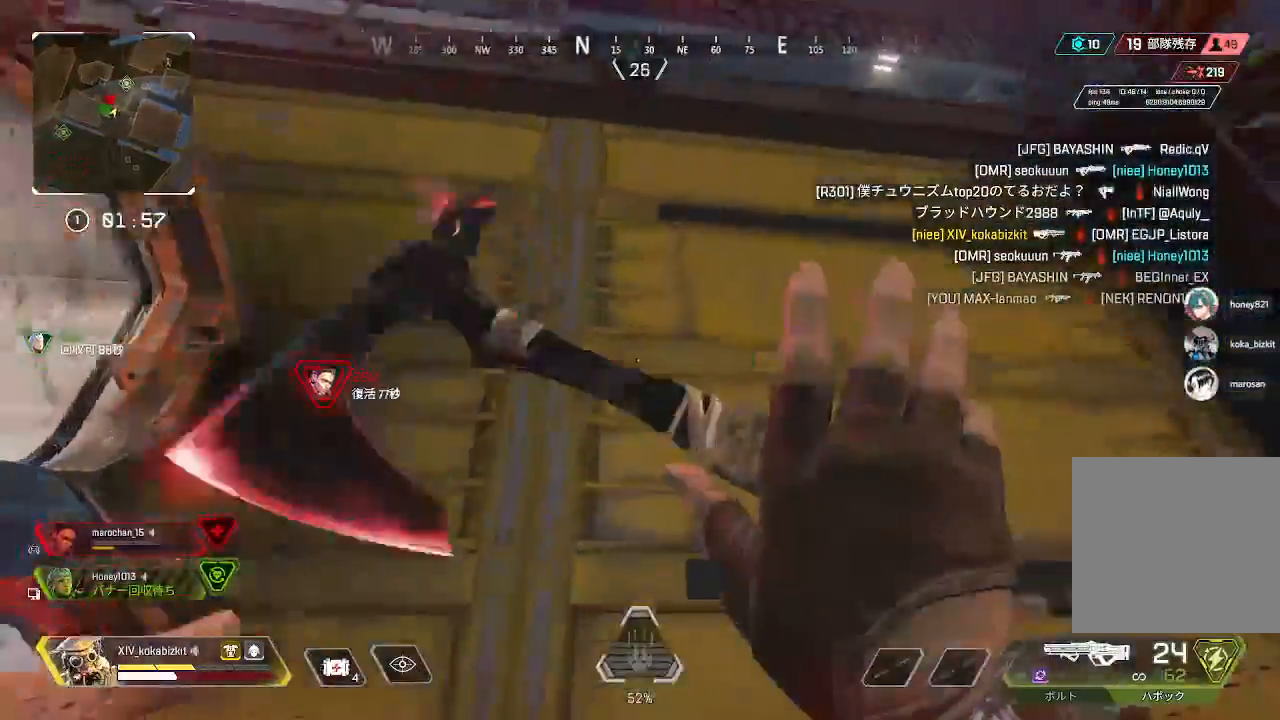
{"dt_ms": 500, "buttons": [], "left_stick": "up", "right_stick": "down", "events": [[33, "R3", "down"], [133, "R3", "up"], [183, "right_stick", "up"], [367, "right_stick", "center"], [433, "right_stick", "down"]]}
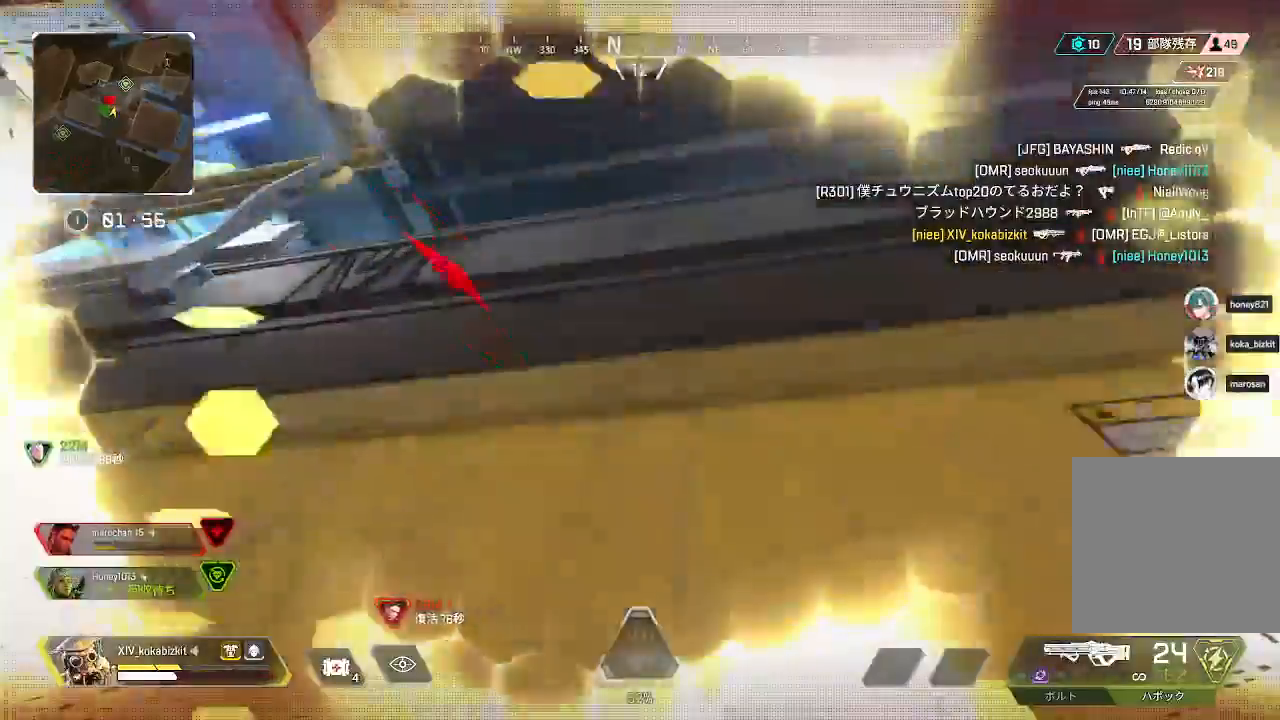
{"dt_ms": 500, "buttons": [], "left_stick": "up", "right_stick": "down"}
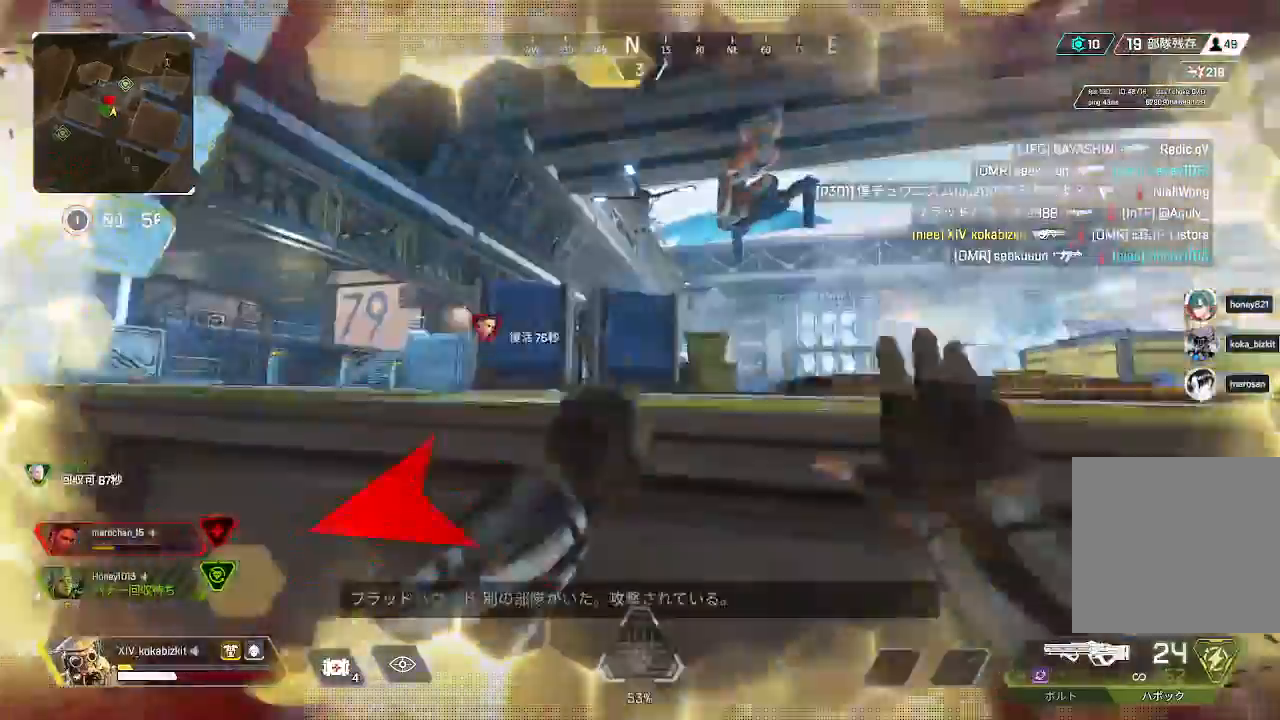
{"dt_ms": 500, "buttons": [], "left_stick": "up", "right_stick": "down", "events": []}
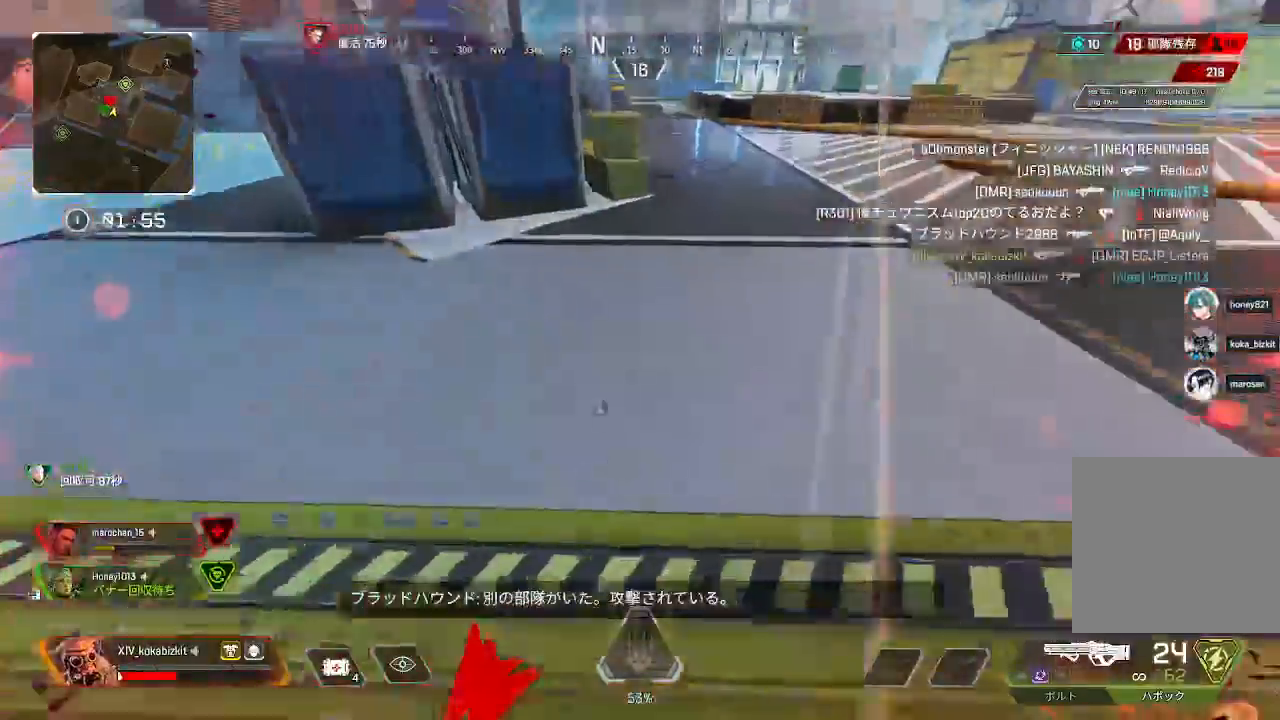
{"dt_ms": 500, "buttons": ["L1", "R3"], "left_stick": "up-right", "right_stick": "up-left", "events": [[133, "right_stick", "center"], [200, "L1", "down"], [217, "right_stick", "up-left"], [417, "left_stick", "up-right"], [450, "R3", "down"]]}
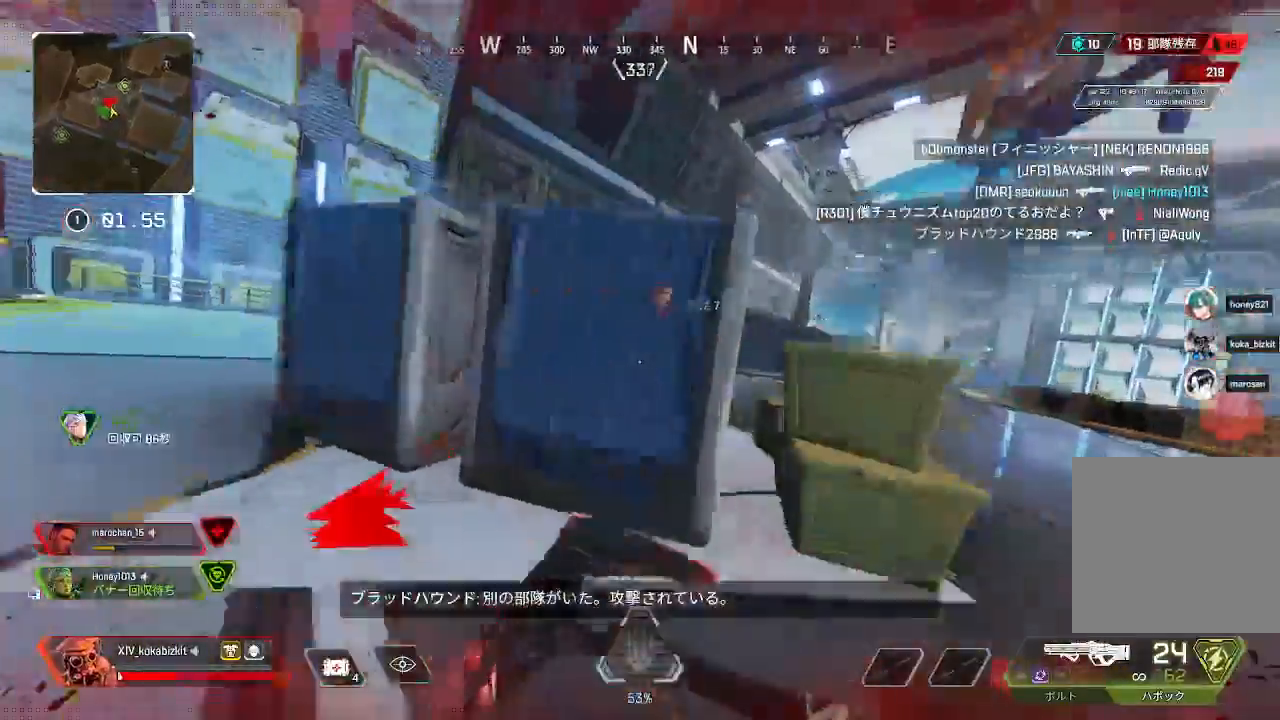
{"dt_ms": 500, "buttons": [], "left_stick": "up-right", "right_stick": "left", "events": [[50, "R3", "up"], [50, "right_stick", "left"], [200, "L1", "up"], [233, "left_stick", "right"], [333, "left_stick", "up-right"]]}